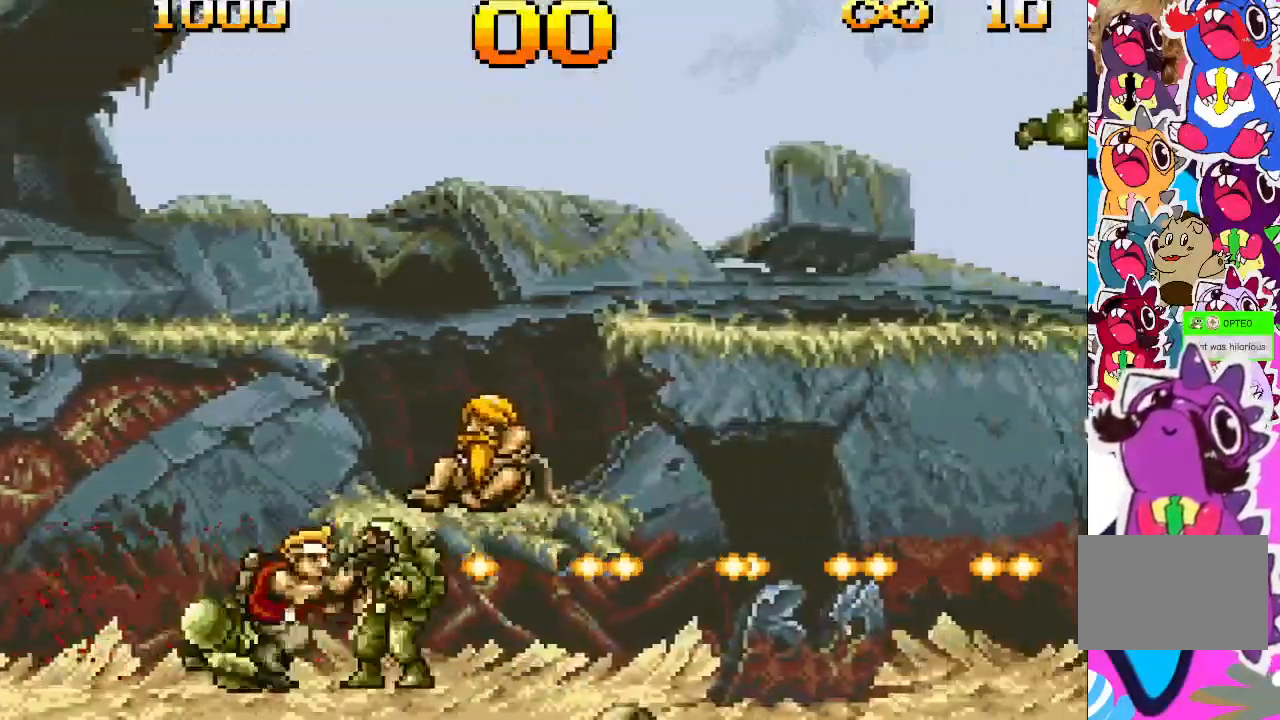
Gameplay with a controller (PlayStation layout); each line is a JSON object with the inputs held at the frame after it. "events" lists button and stick changes between this image and that frame as [ms after this image, input, new state], when the widget could be followed in between. Not read: L3 R3 left_stick right_stick.
{"buttons": ["TRIANGLE", "DPAD_RIGHT"], "events": []}
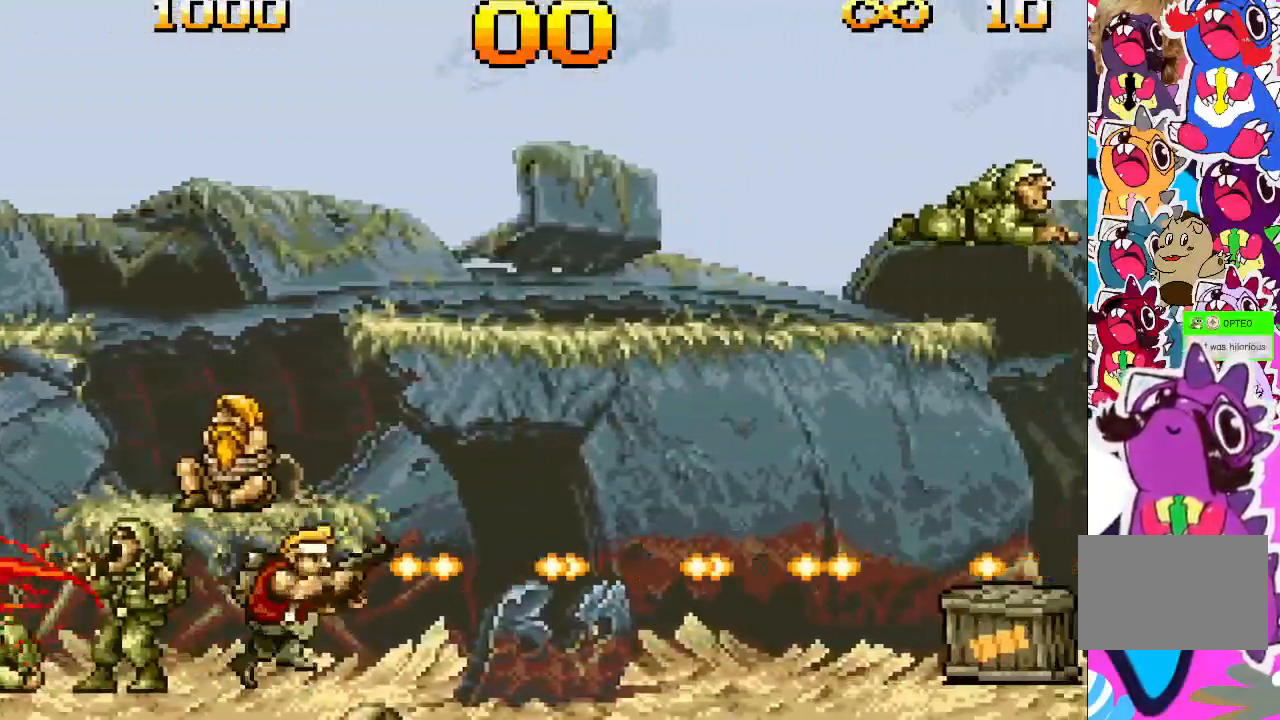
{"buttons": ["TRIANGLE", "DPAD_RIGHT"], "events": []}
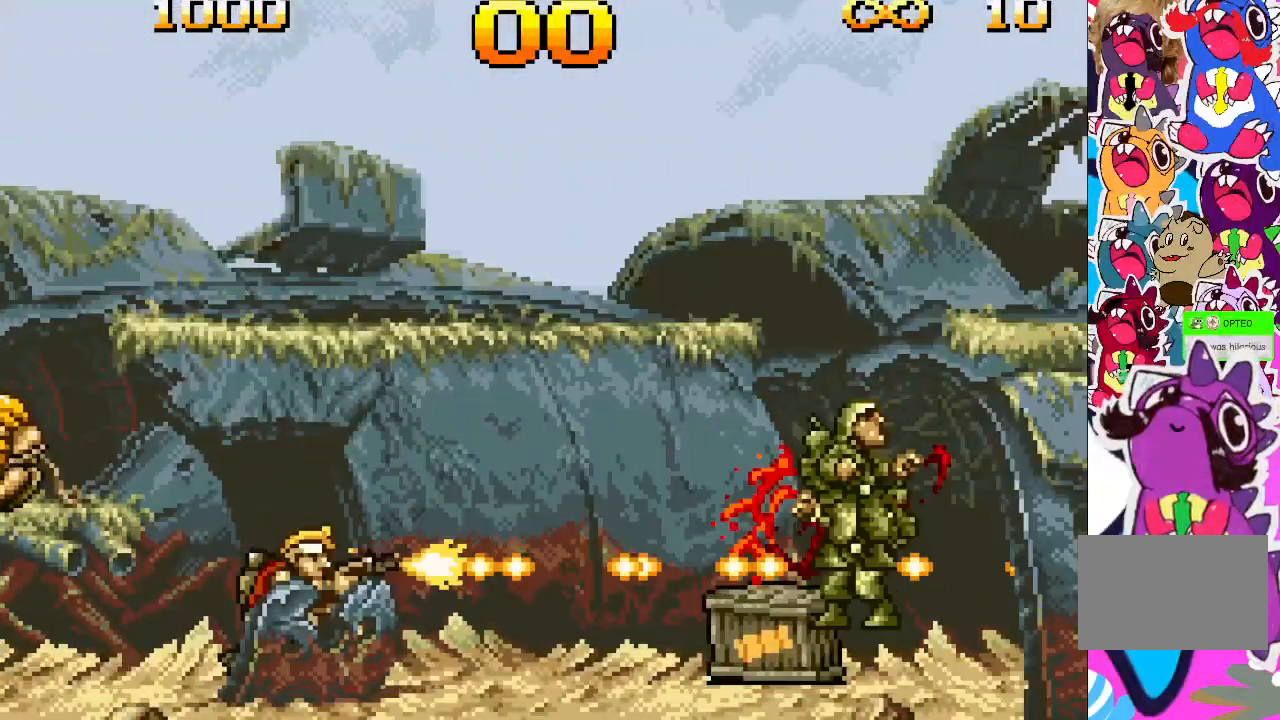
{"buttons": ["TRIANGLE", "DPAD_RIGHT"], "events": []}
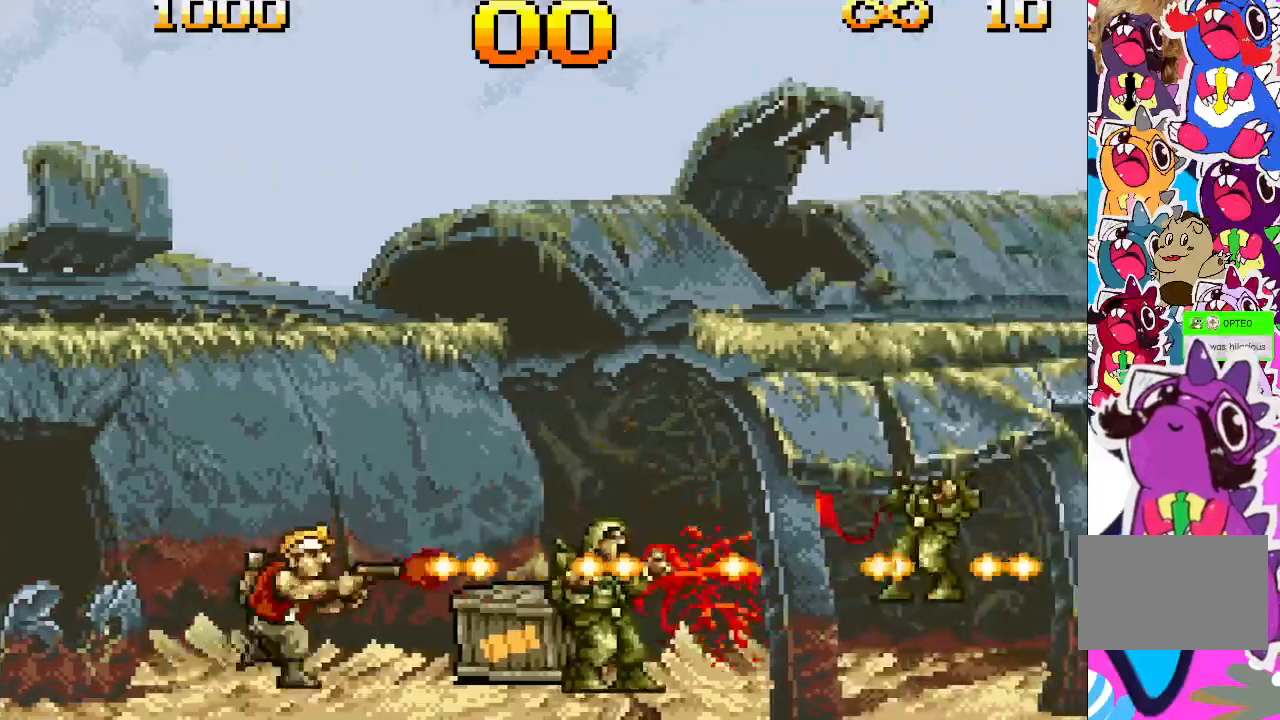
{"buttons": ["TRIANGLE", "DPAD_RIGHT"], "events": []}
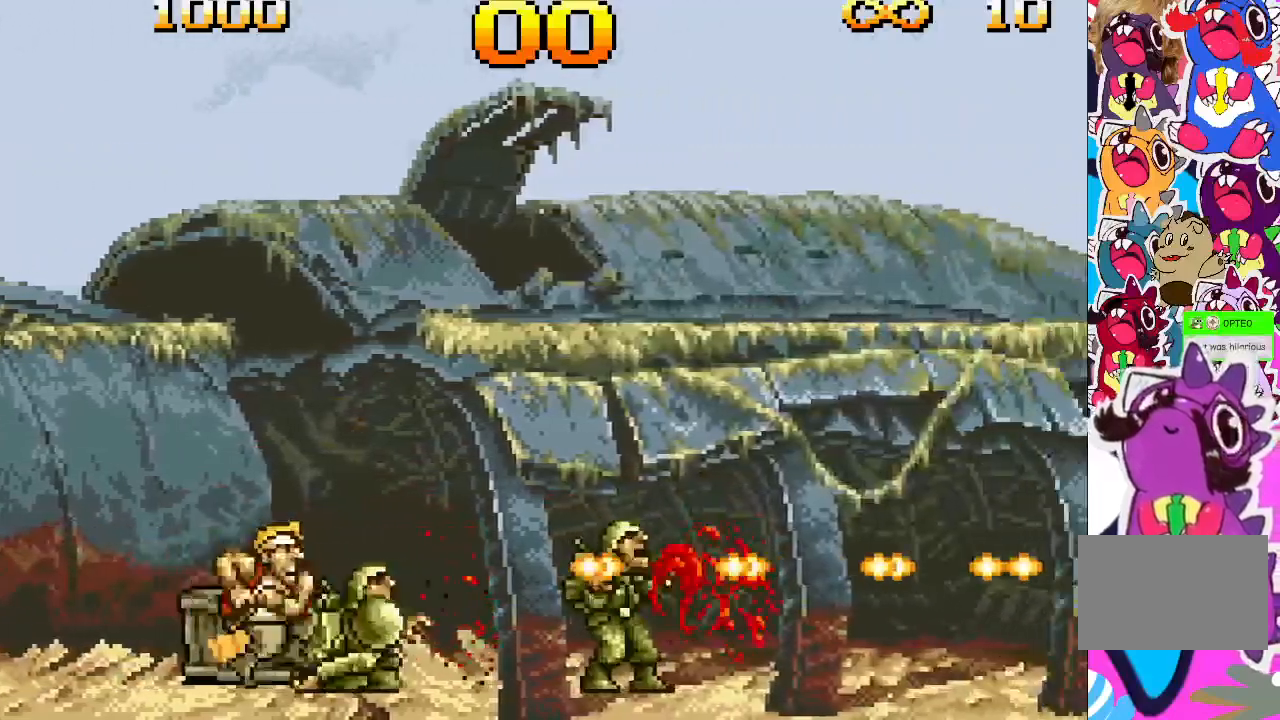
{"buttons": ["TRIANGLE", "DPAD_RIGHT"], "events": []}
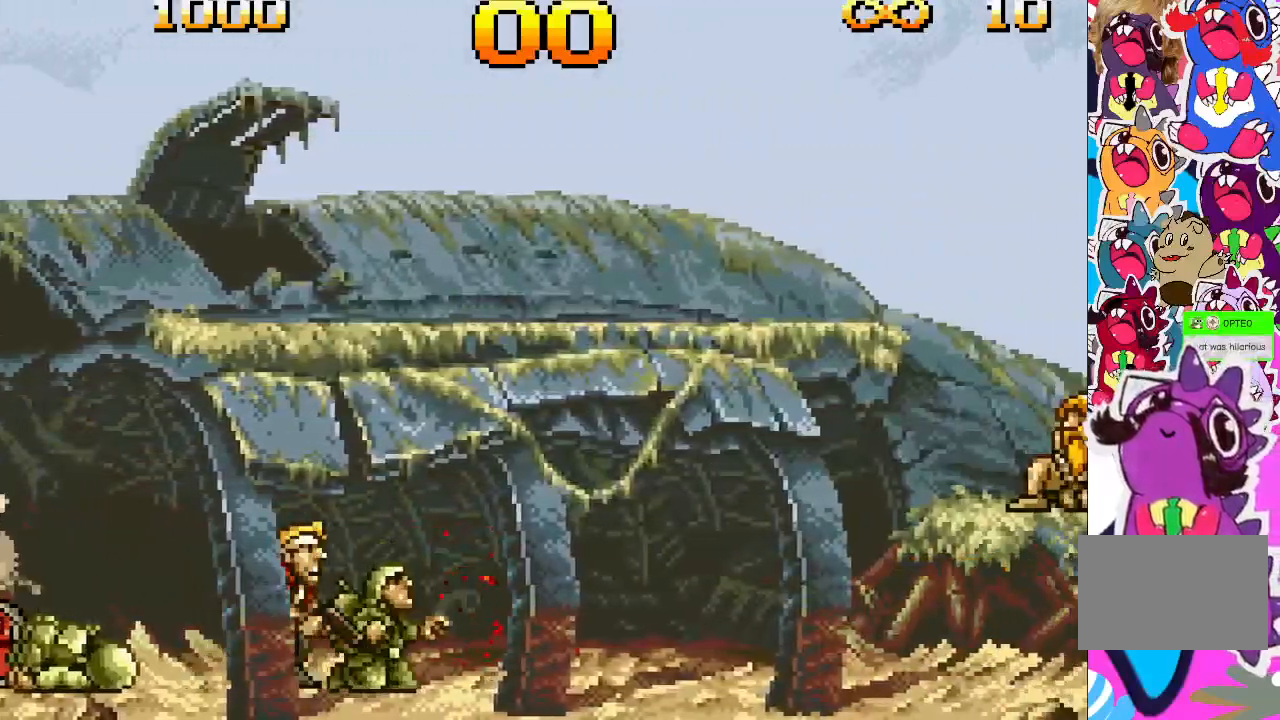
{"buttons": ["TRIANGLE", "DPAD_RIGHT"], "events": []}
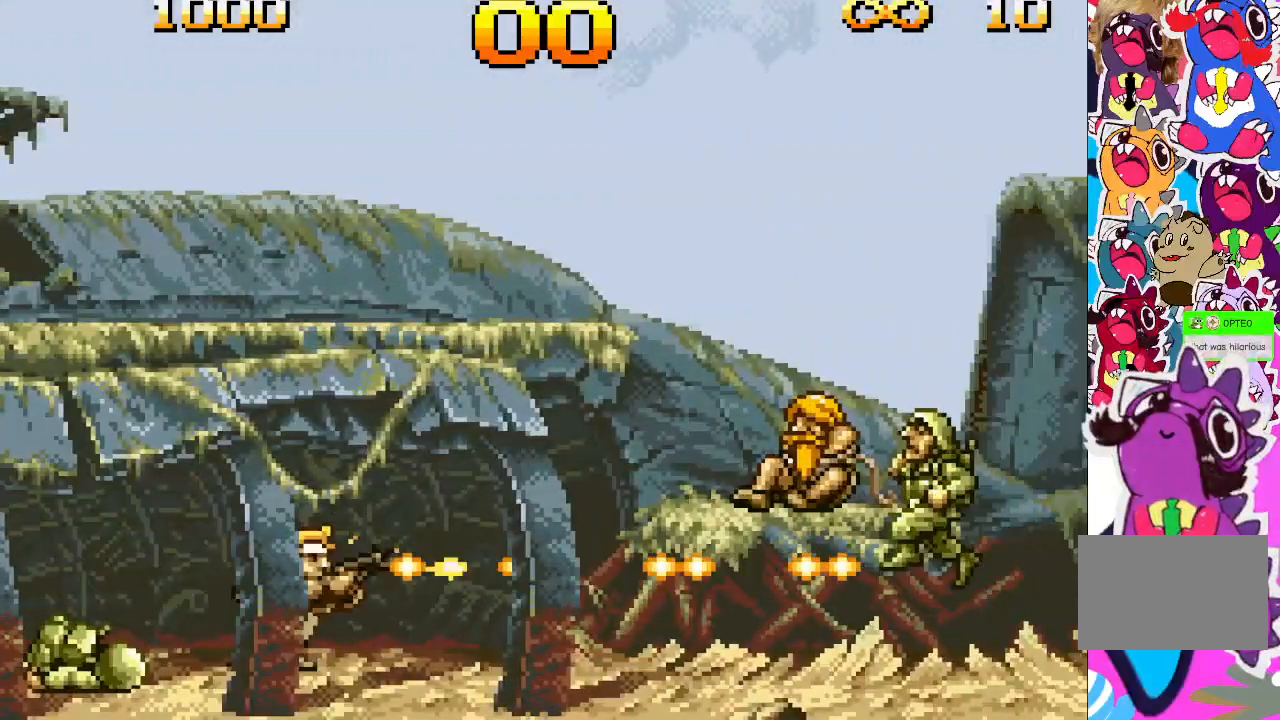
{"buttons": ["TRIANGLE", "DPAD_RIGHT"], "events": []}
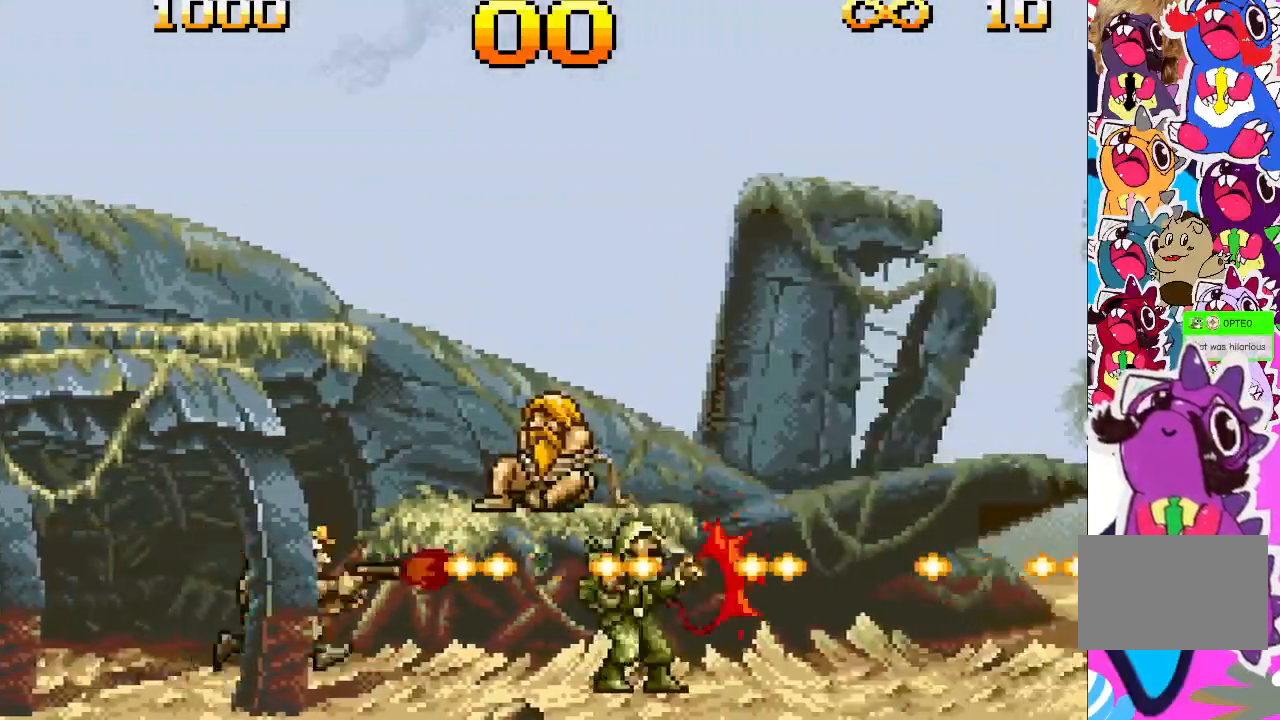
{"buttons": ["TRIANGLE", "DPAD_RIGHT"], "events": []}
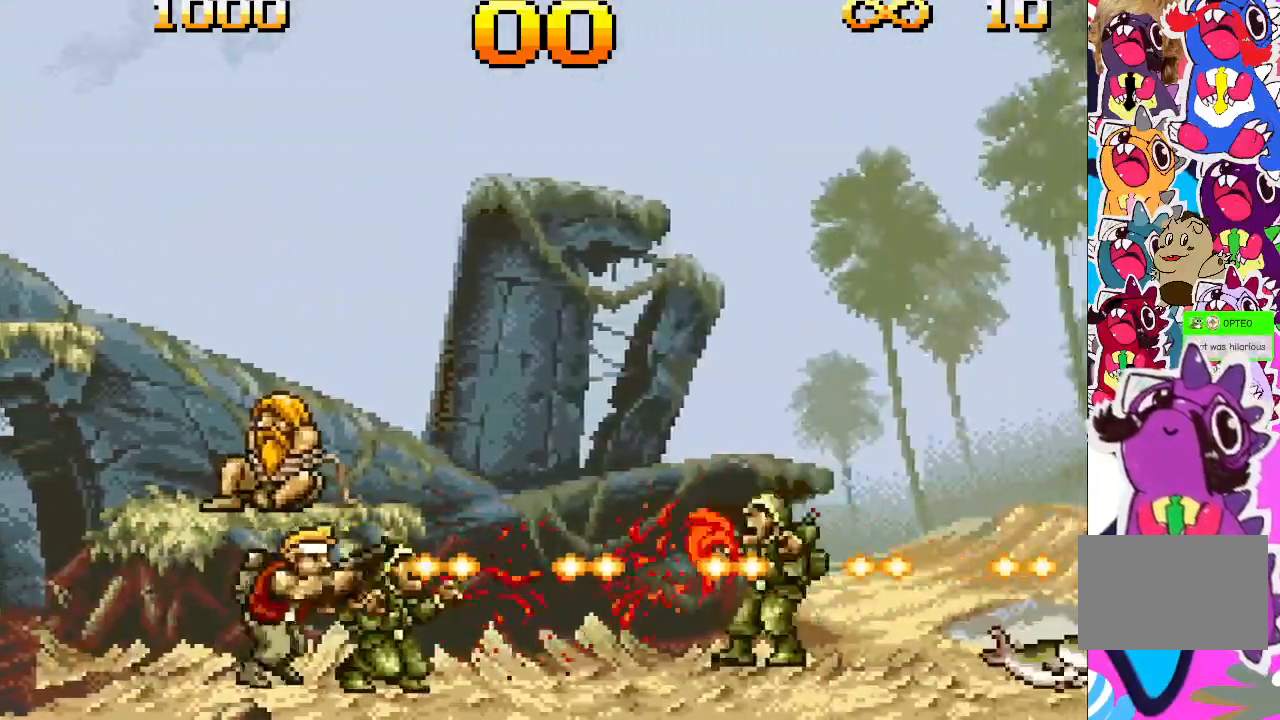
{"buttons": ["TRIANGLE", "DPAD_RIGHT"], "events": []}
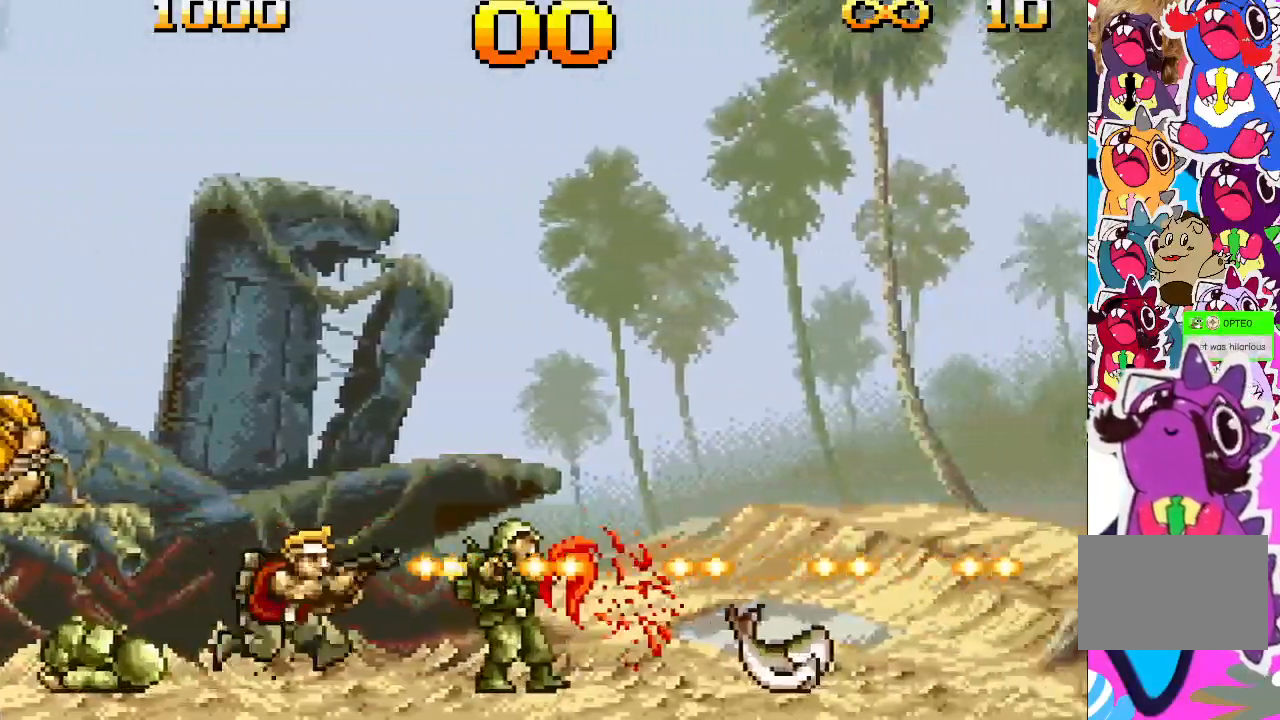
{"buttons": ["TRIANGLE"], "events": [[500, "DPAD_RIGHT", "up"]]}
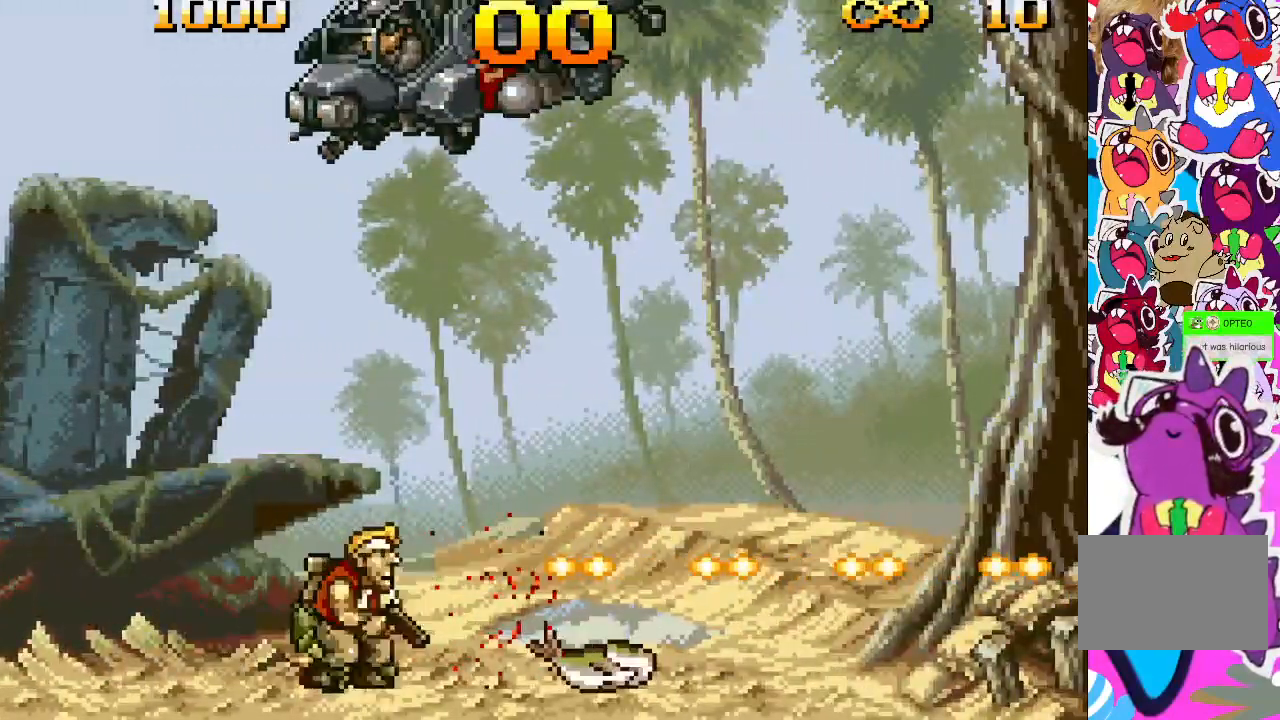
{"buttons": ["TRIANGLE", "DPAD_UP"], "events": [[17, "DPAD_UP", "down"]]}
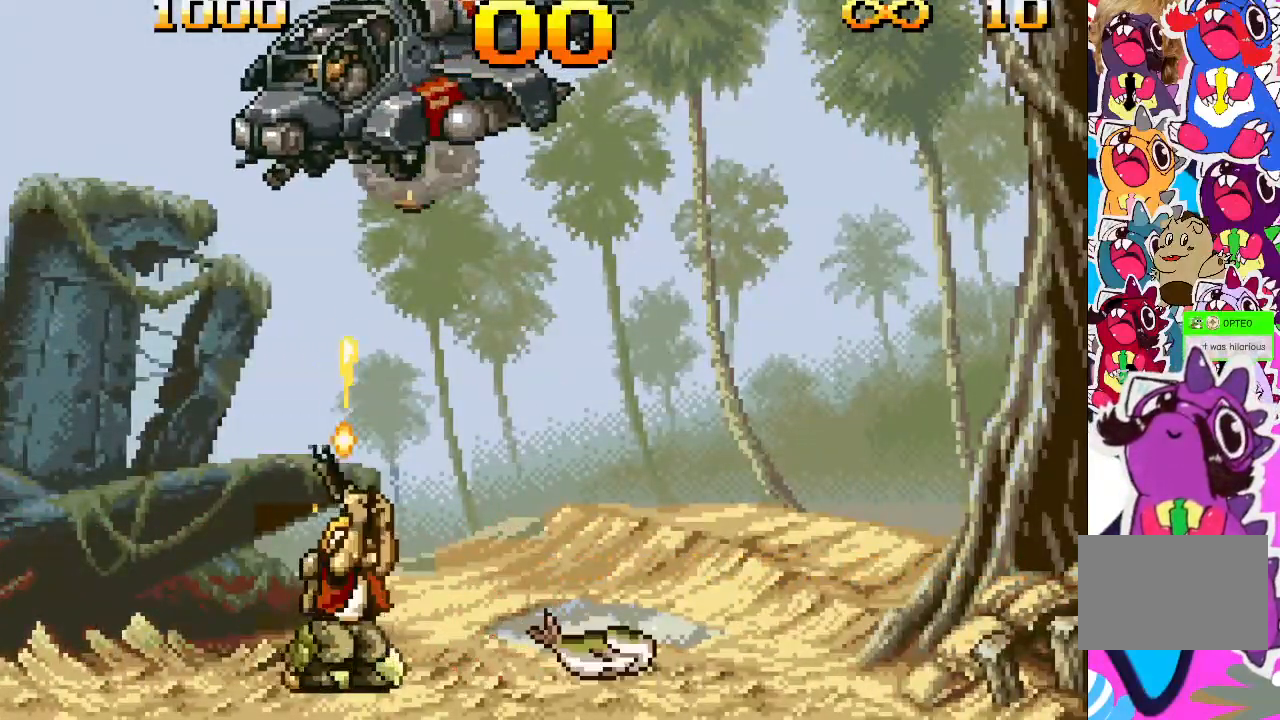
{"buttons": ["TRIANGLE", "DPAD_UP"], "events": []}
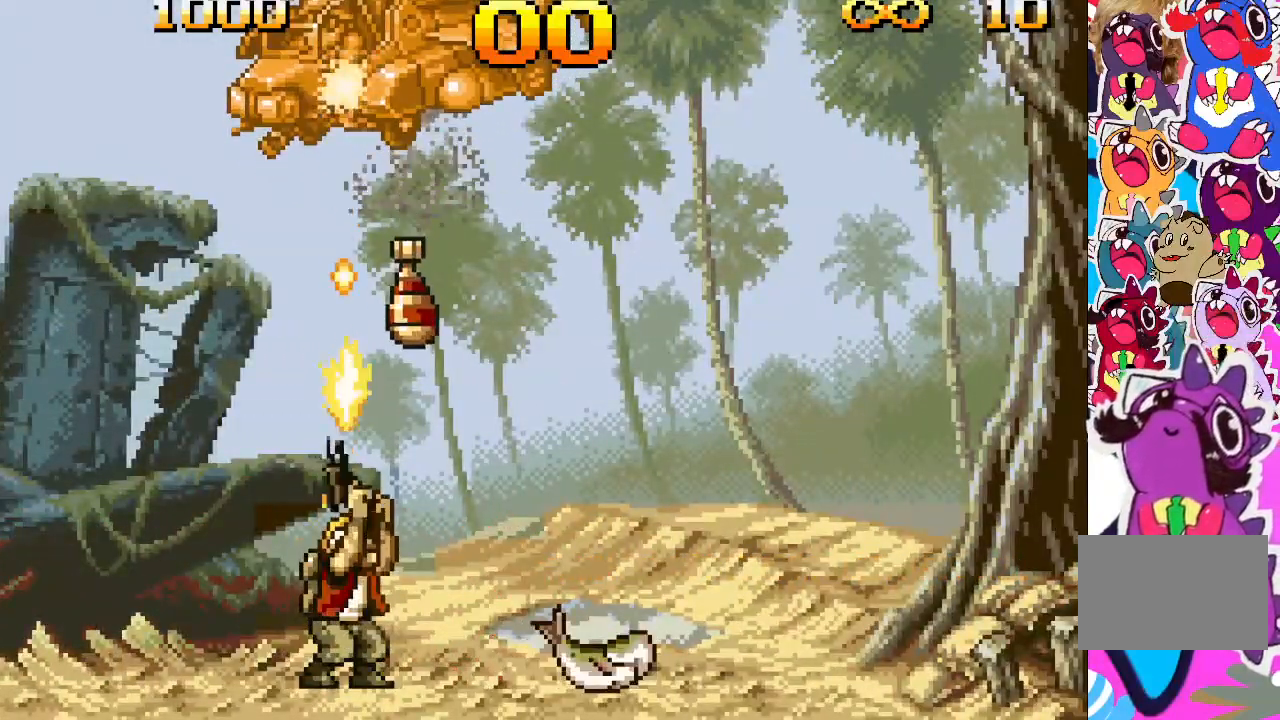
{"buttons": ["TRIANGLE", "DPAD_UP"], "events": [[117, "DPAD_LEFT", "down"], [150, "DPAD_UP", "up"], [217, "DPAD_UP", "down"], [267, "DPAD_LEFT", "up"]]}
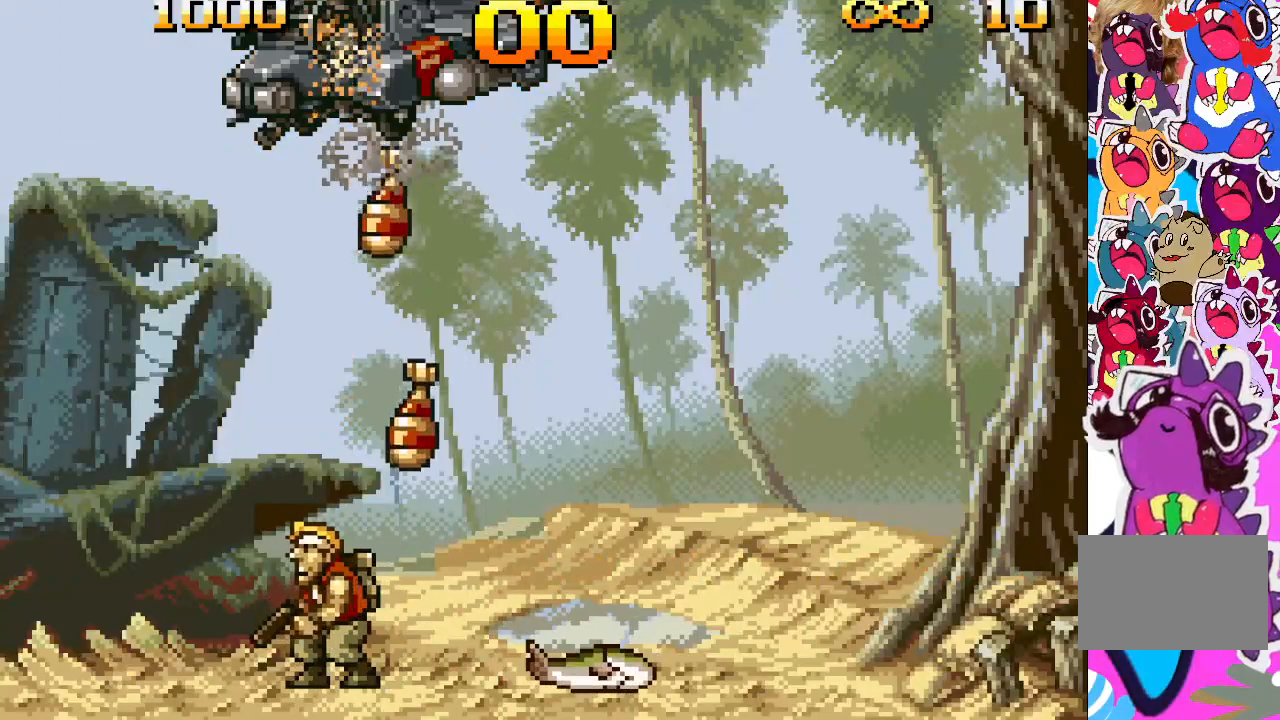
{"buttons": ["TRIANGLE", "DPAD_UP"], "events": []}
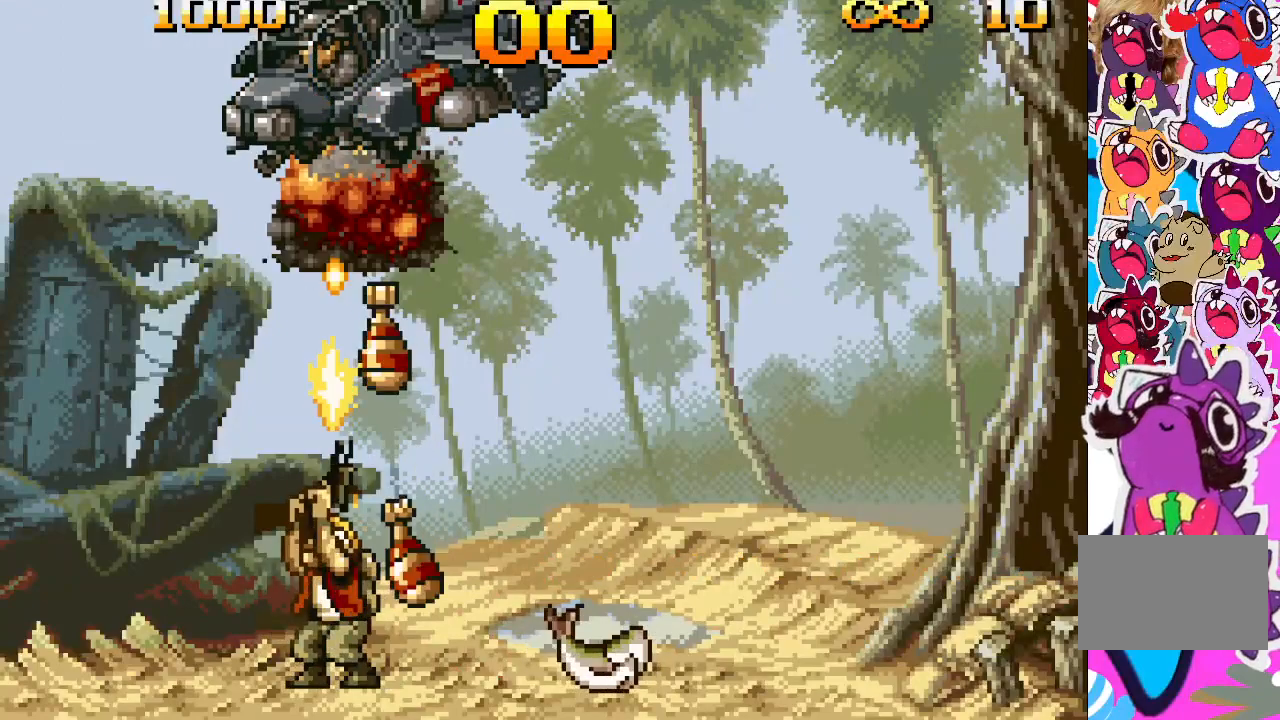
{"buttons": ["TRIANGLE", "DPAD_UP"], "events": [[33, "DPAD_LEFT", "down"], [83, "DPAD_UP", "up"], [200, "DPAD_UP", "down"], [250, "DPAD_LEFT", "up"]]}
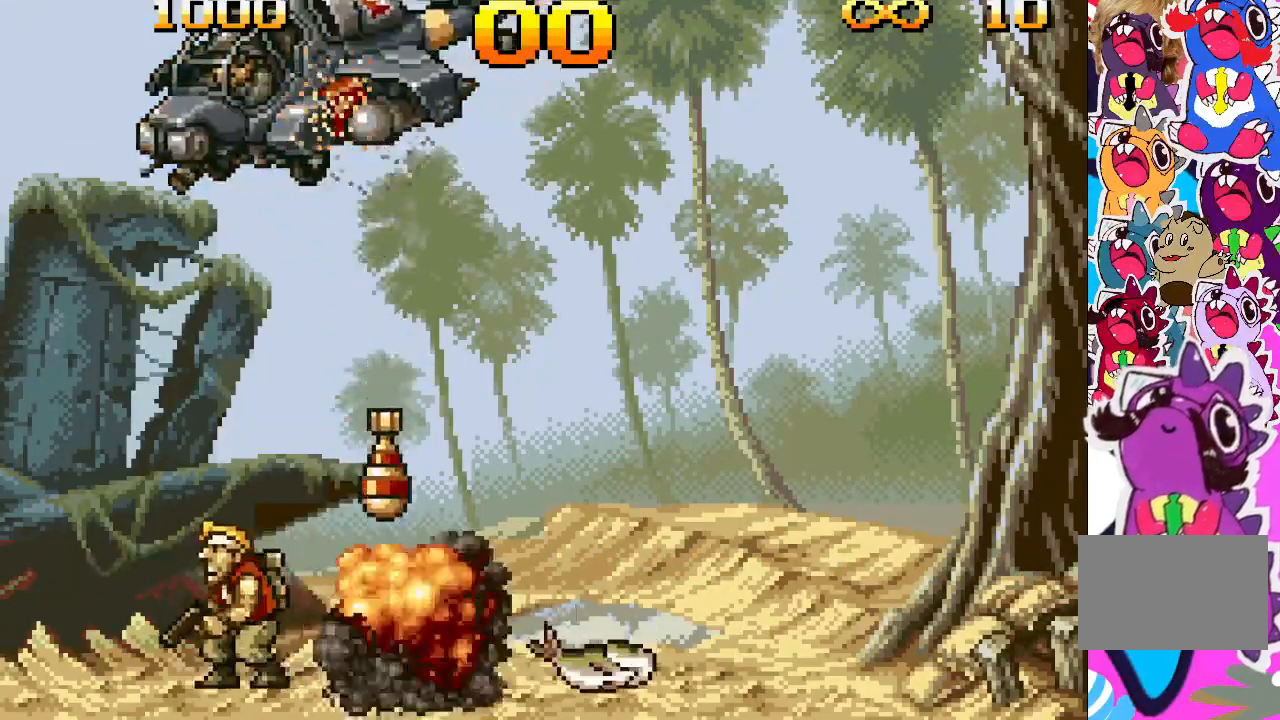
{"buttons": ["TRIANGLE", "DPAD_UP"], "events": []}
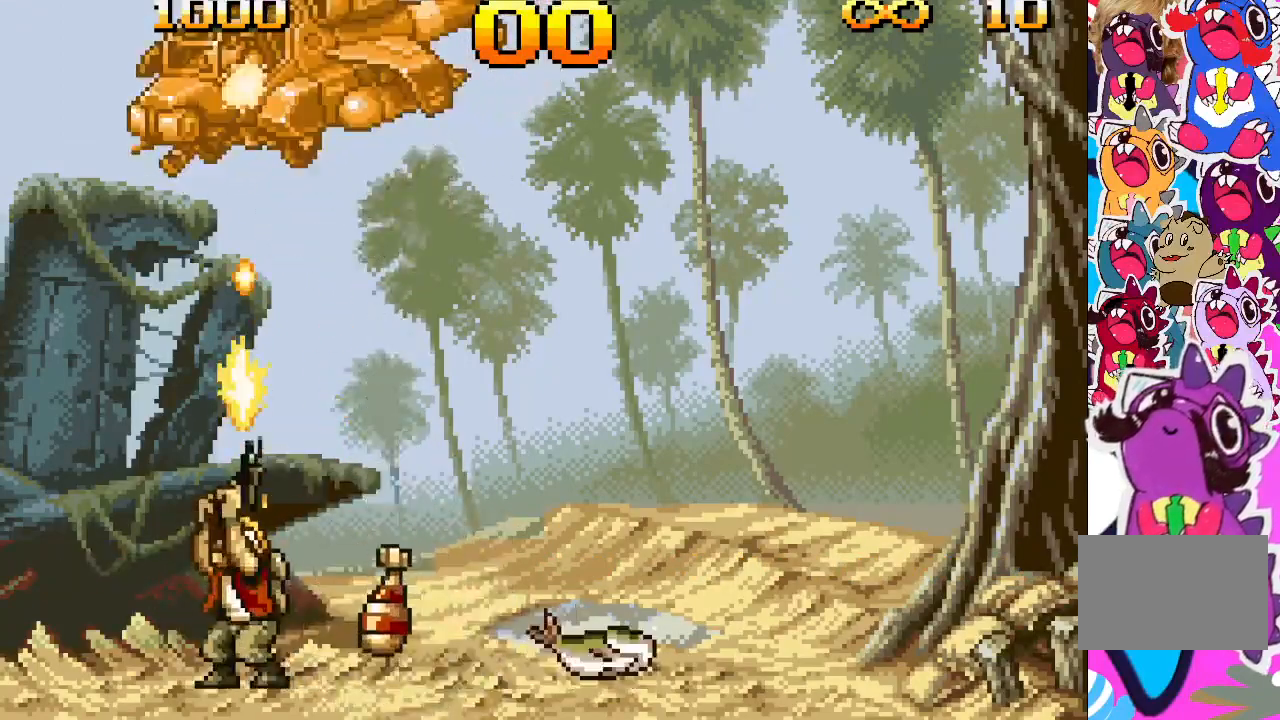
{"buttons": ["TRIANGLE", "DPAD_RIGHT"], "events": [[417, "DPAD_RIGHT", "down"], [433, "DPAD_UP", "up"]]}
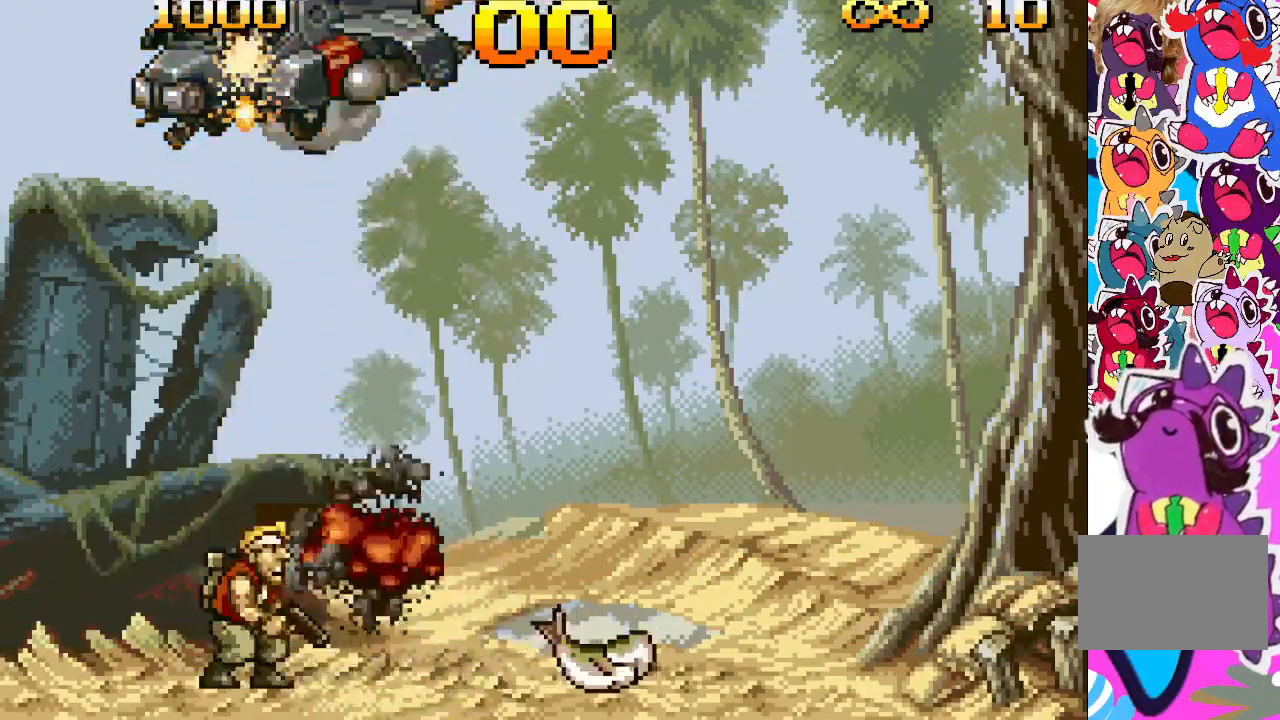
{"buttons": ["TRIANGLE", "DPAD_UP"], "events": [[50, "DPAD_UP", "down"], [67, "DPAD_RIGHT", "up"]]}
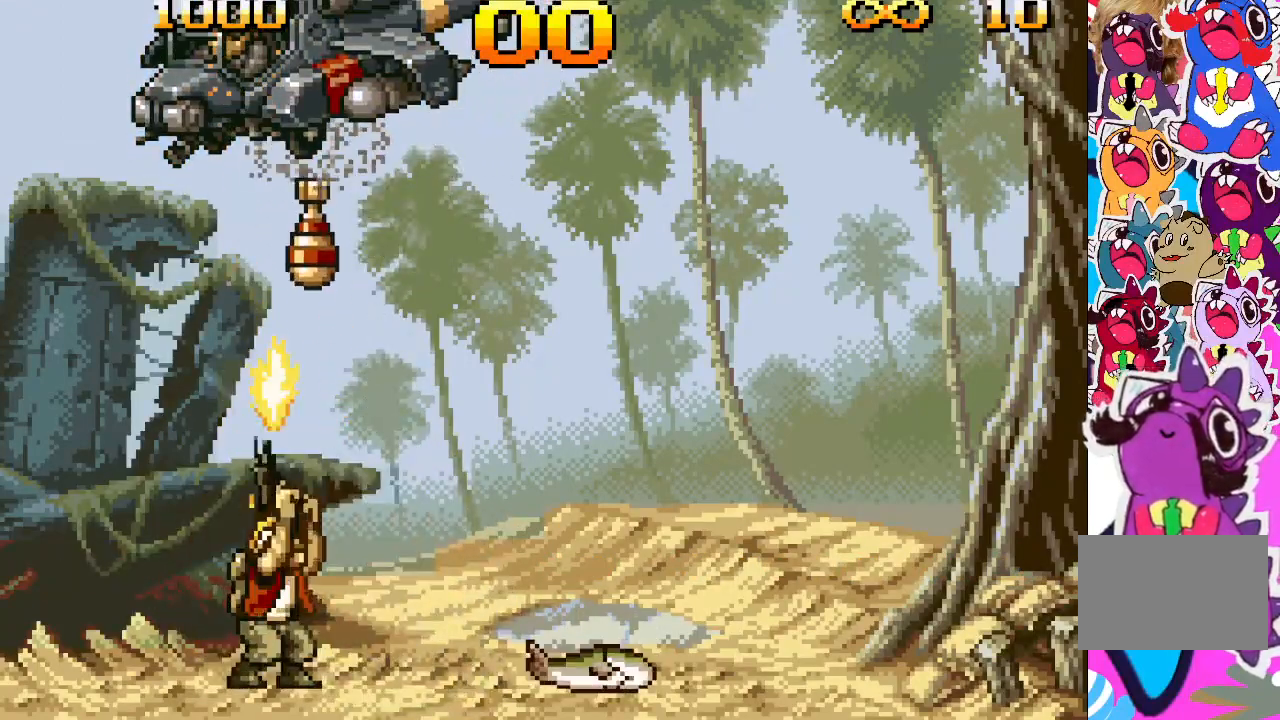
{"buttons": ["TRIANGLE", "DPAD_UP"], "events": []}
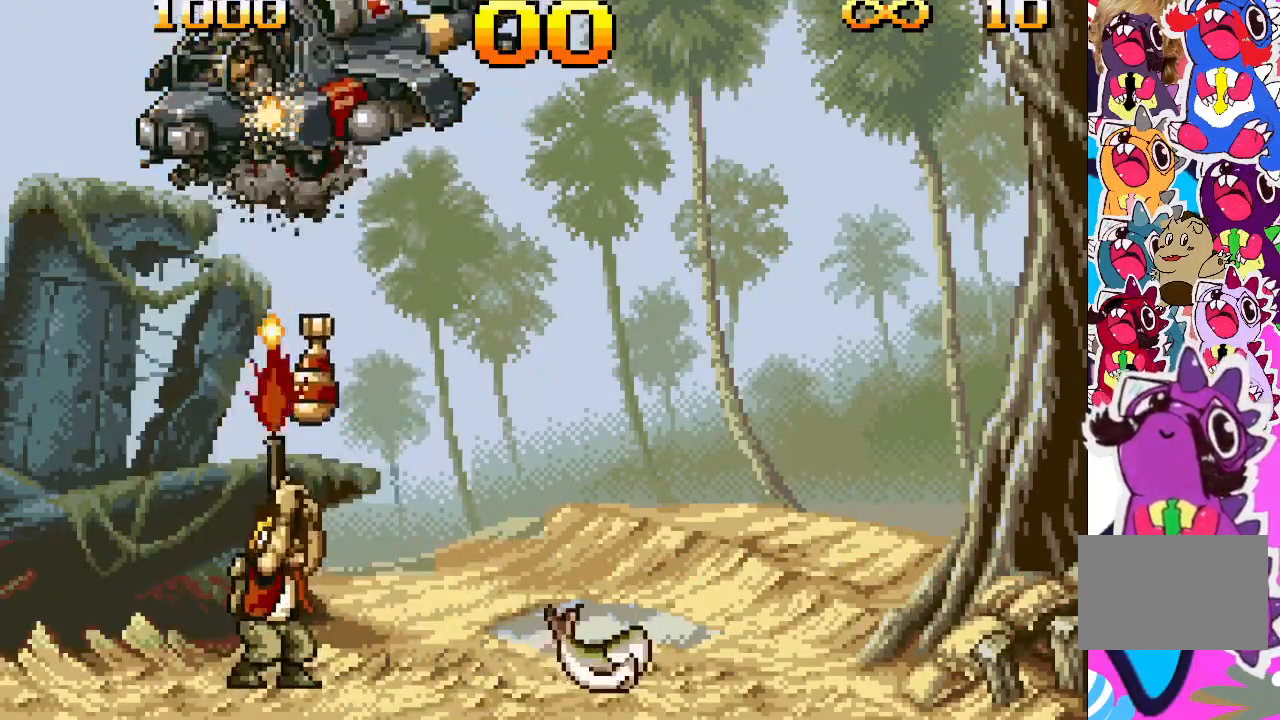
{"buttons": ["TRIANGLE", "DPAD_LEFT"], "events": [[117, "DPAD_LEFT", "down"], [117, "DPAD_UP", "up"]]}
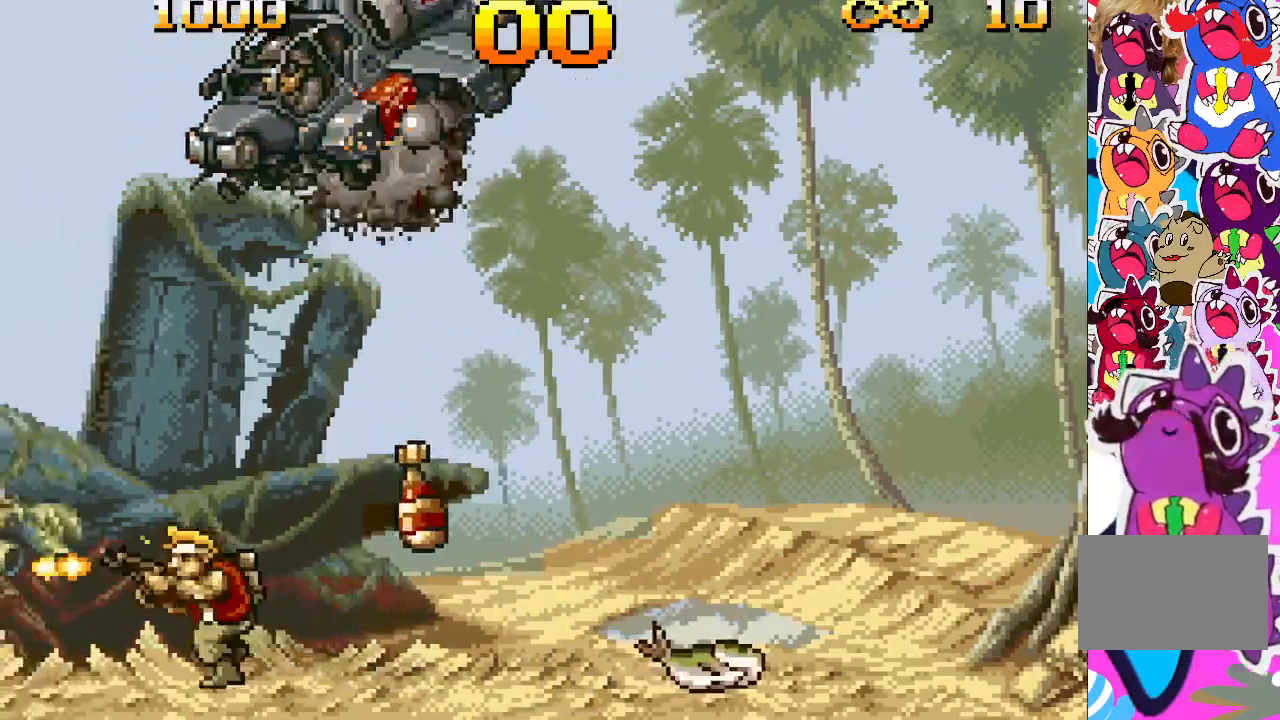
{"buttons": ["TRIANGLE", "DPAD_UP"], "events": [[17, "DPAD_LEFT", "up"], [33, "DPAD_UP", "down"], [317, "DPAD_RIGHT", "down"], [450, "DPAD_RIGHT", "up"]]}
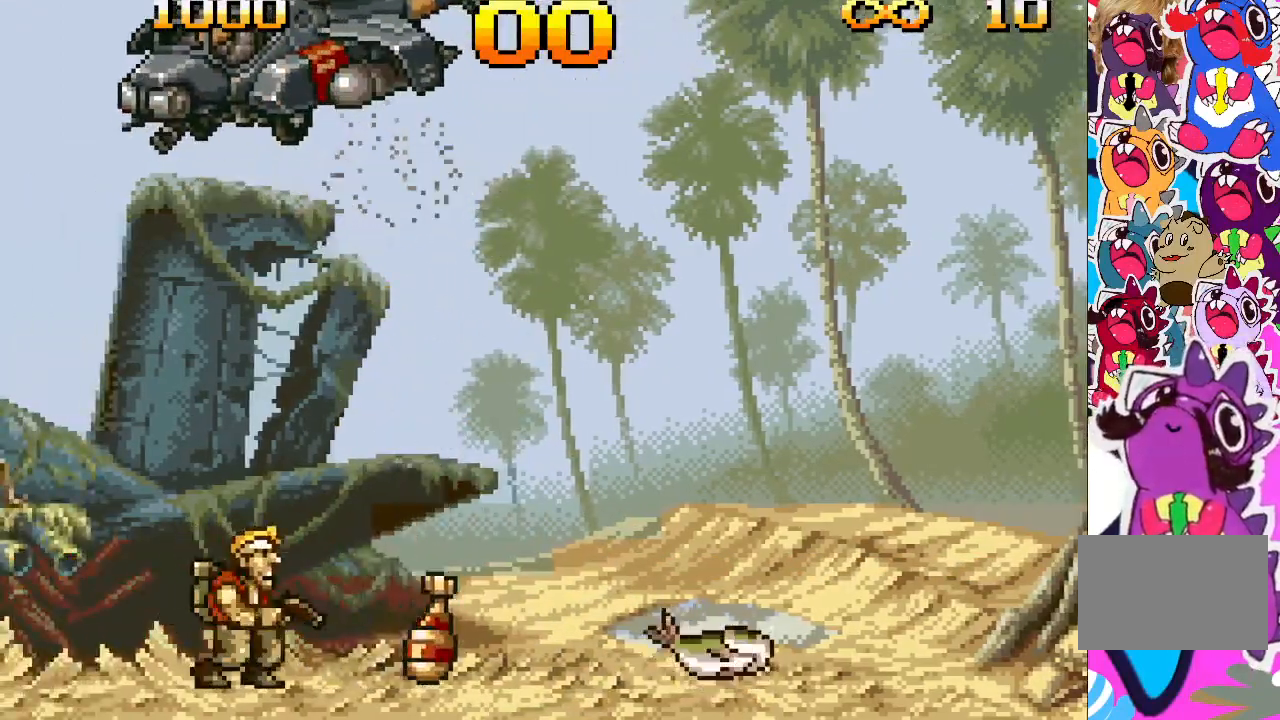
{"buttons": ["TRIANGLE", "DPAD_UP"], "events": []}
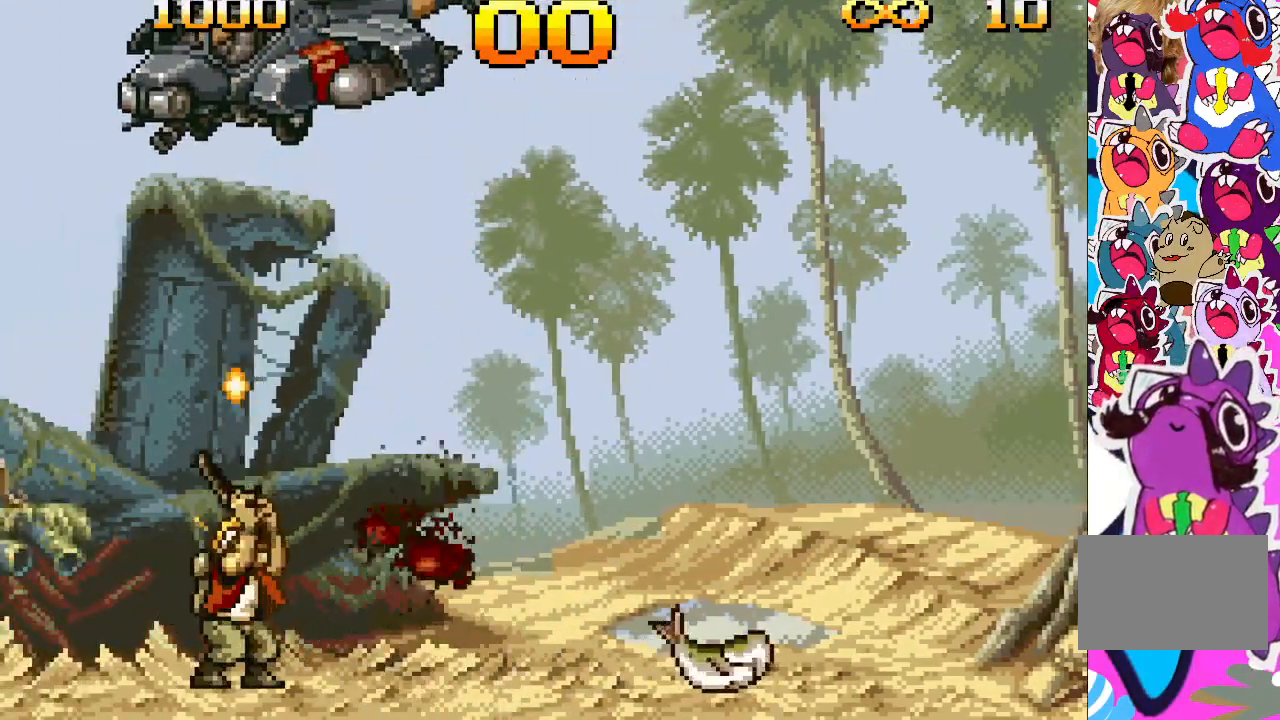
{"buttons": ["TRIANGLE", "DPAD_UP"], "events": []}
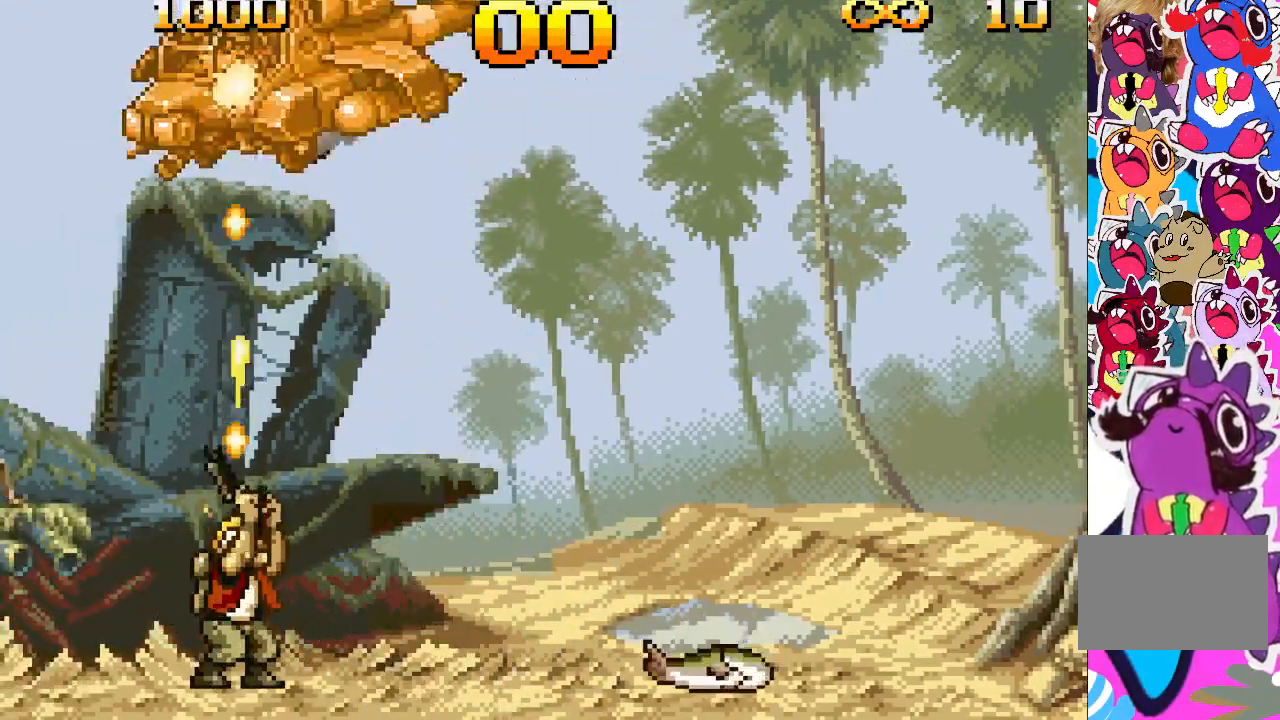
{"buttons": ["TRIANGLE", "DPAD_UP"], "events": [[50, "DPAD_RIGHT", "down"], [167, "DPAD_RIGHT", "up"]]}
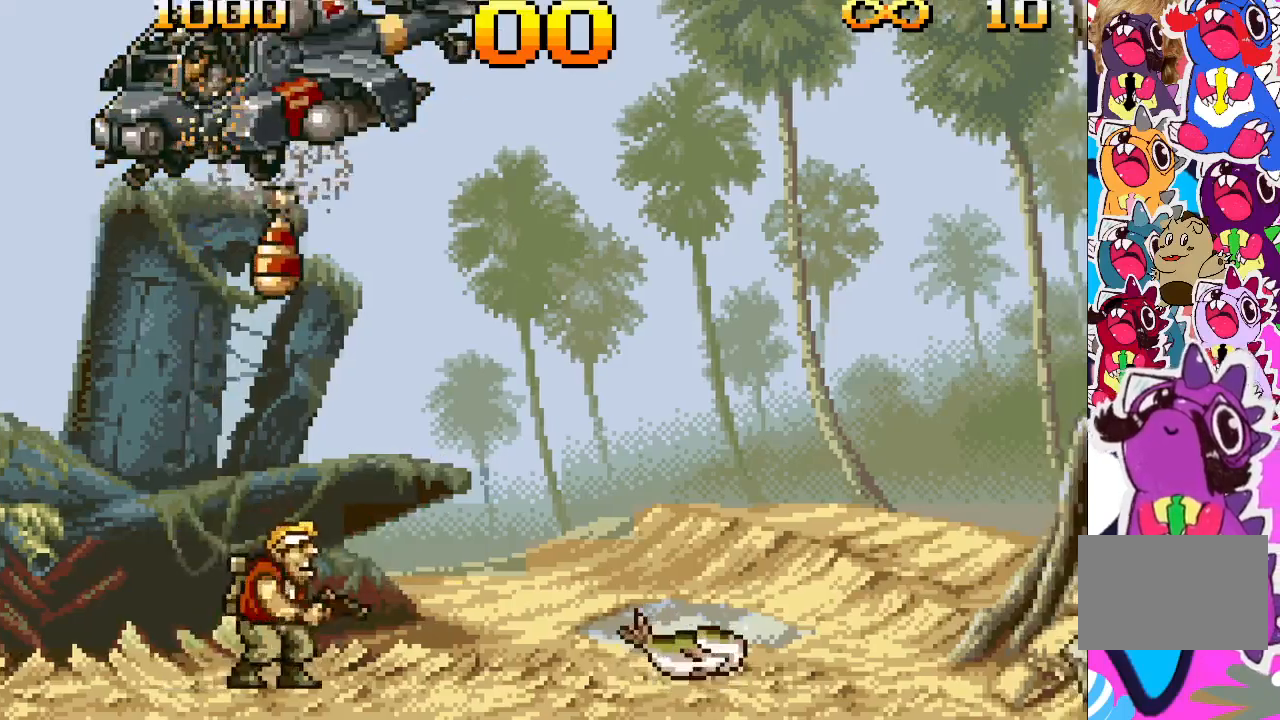
{"buttons": ["TRIANGLE", "DPAD_UP"], "events": []}
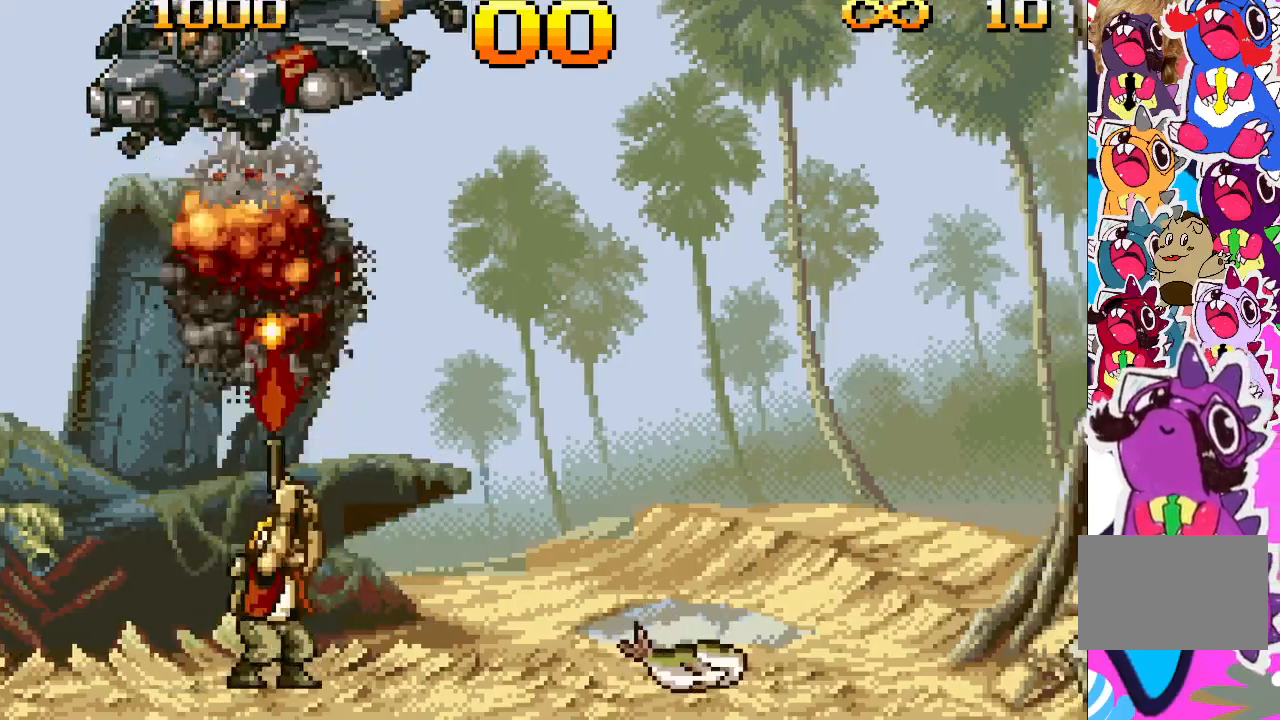
{"buttons": ["TRIANGLE", "DPAD_UP"], "events": []}
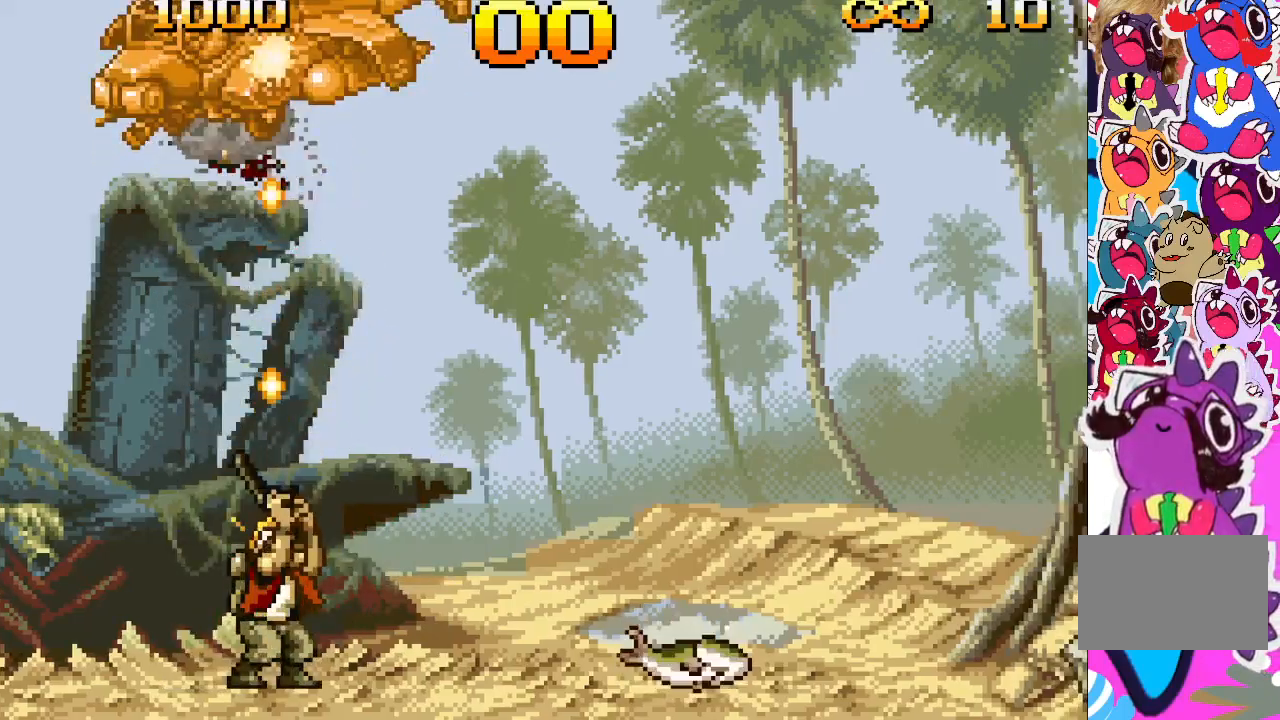
{"buttons": ["TRIANGLE", "DPAD_UP"], "events": []}
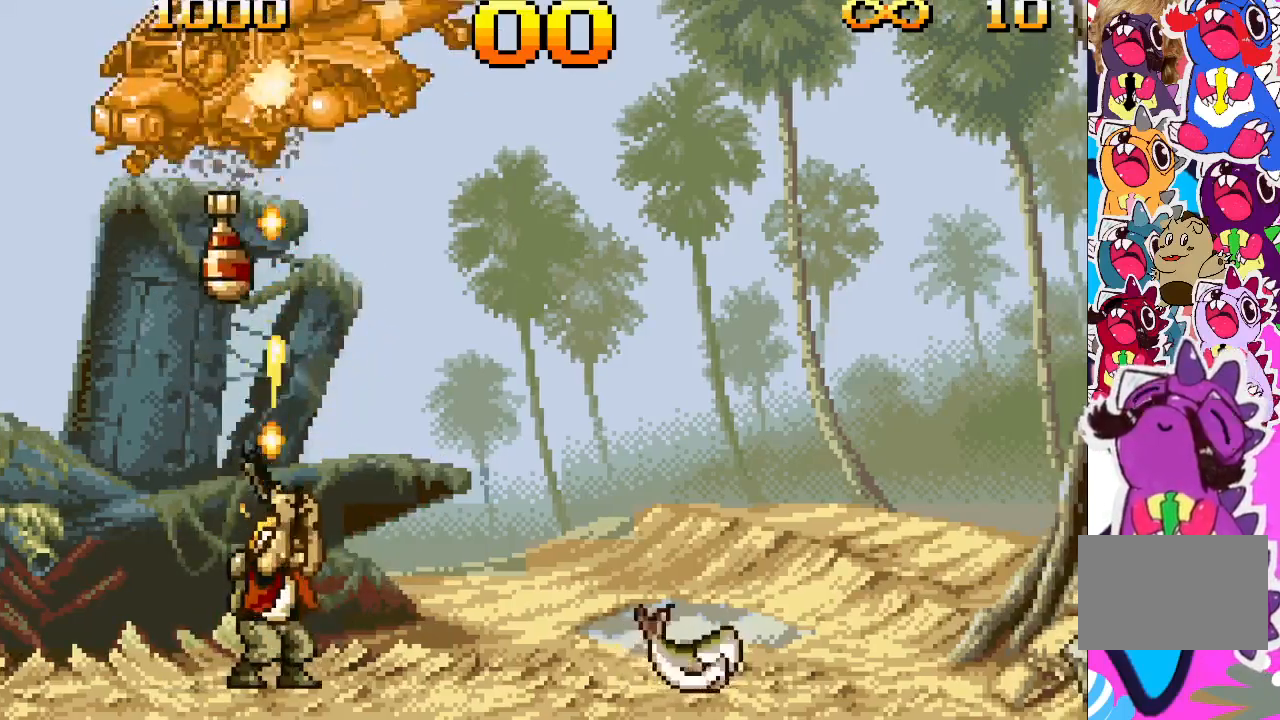
{"buttons": ["TRIANGLE", "DPAD_UP", "DPAD_RIGHT"], "events": [[450, "DPAD_RIGHT", "down"]]}
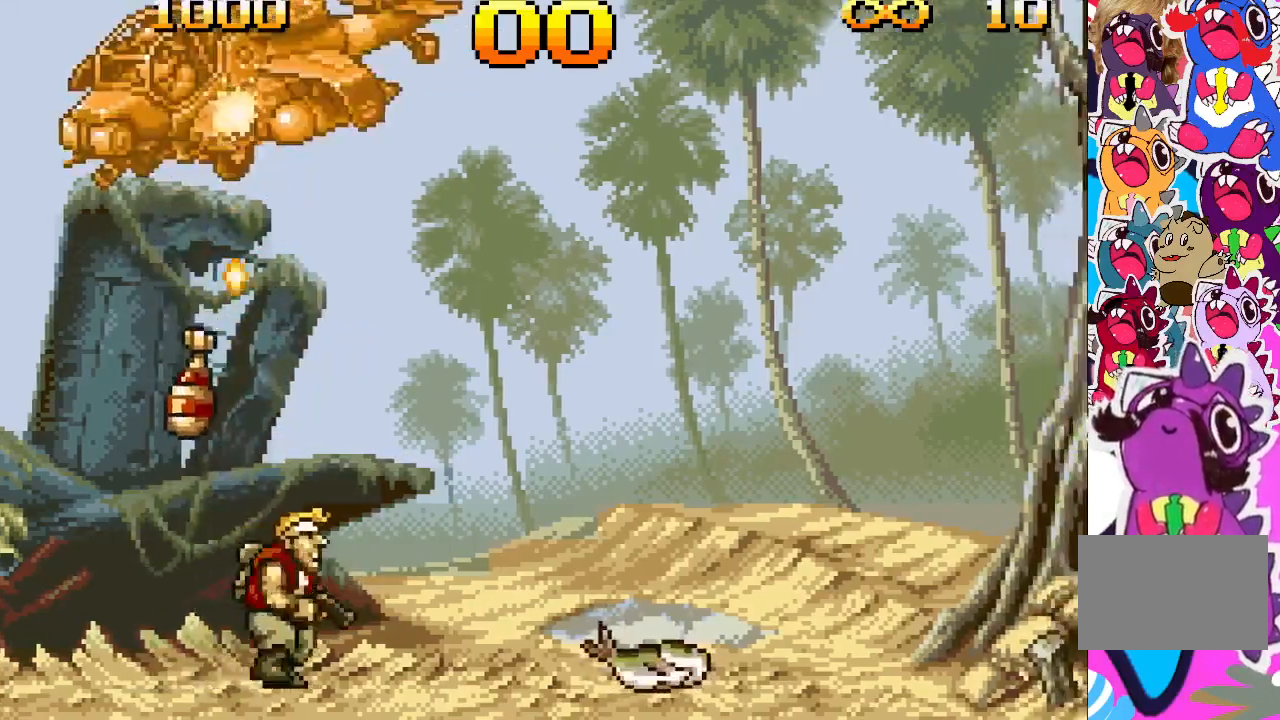
{"buttons": ["TRIANGLE", "DPAD_UP"], "events": [[17, "DPAD_UP", "up"], [83, "DPAD_UP", "down"], [133, "DPAD_RIGHT", "up"]]}
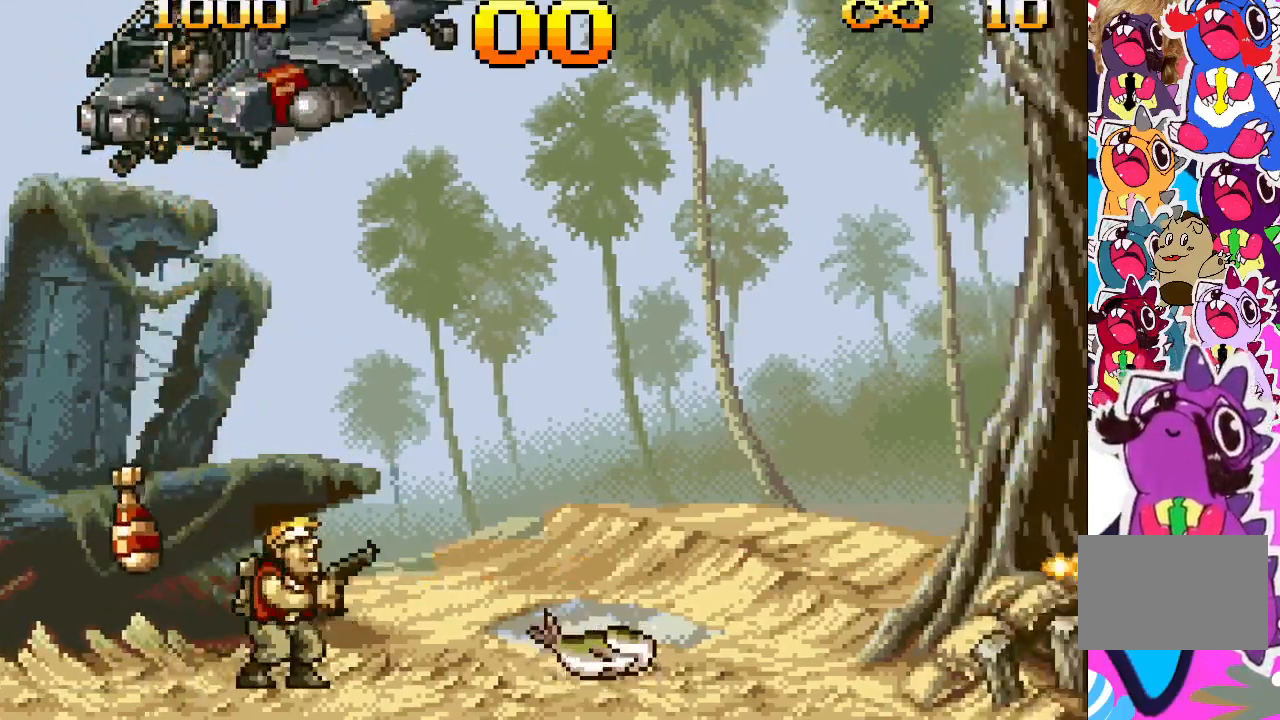
{"buttons": ["TRIANGLE", "DPAD_UP"], "events": []}
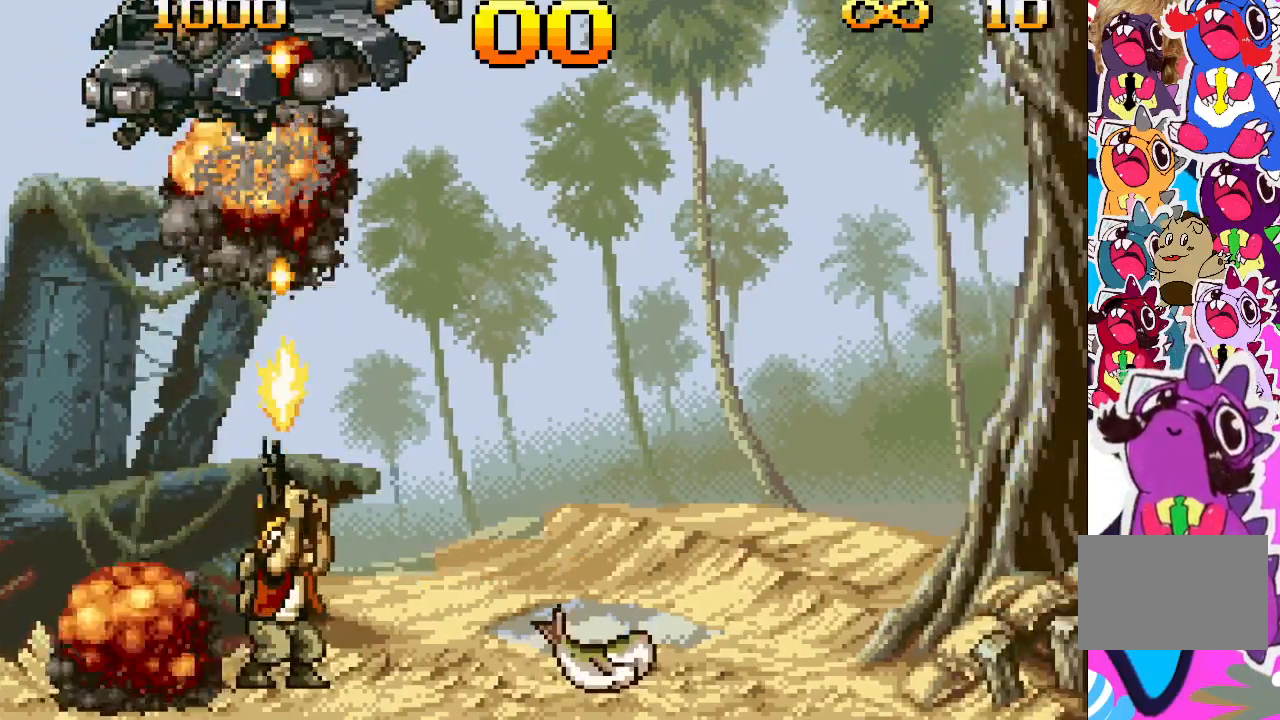
{"buttons": ["TRIANGLE", "DPAD_UP"], "events": []}